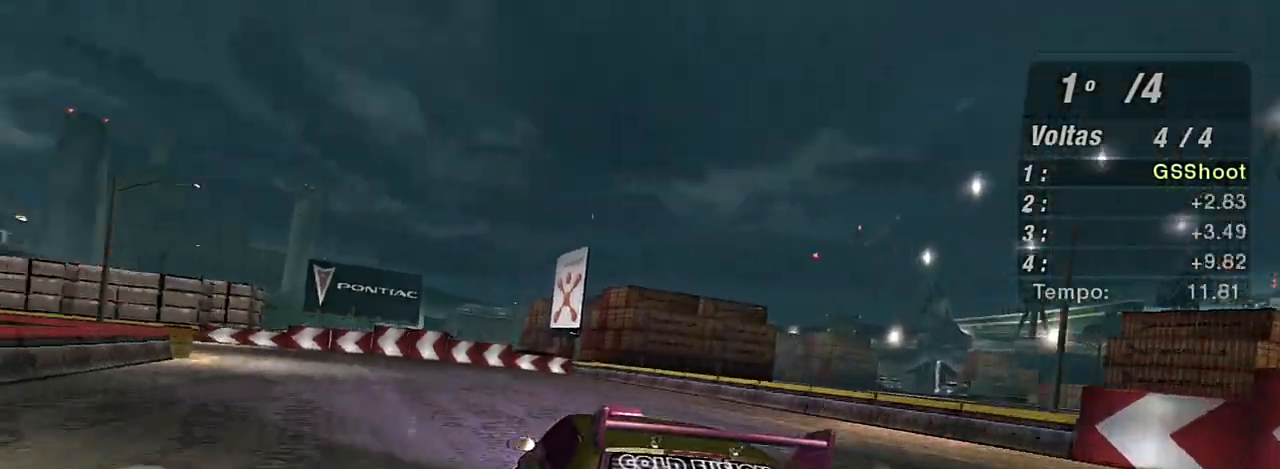
Gameplay with a controller (Xbox layout); each line is a JSON object with the inputs held at the frame after it. "events" lists button and stick changes between this image and that frame as [ms after this image, input, new state], when the widget could be followed in between.
{"buttons": ["R2"], "left_stick": "left", "right_stick": "center", "events": [[167, "left_stick", "center"], [267, "left_stick", "left"]]}
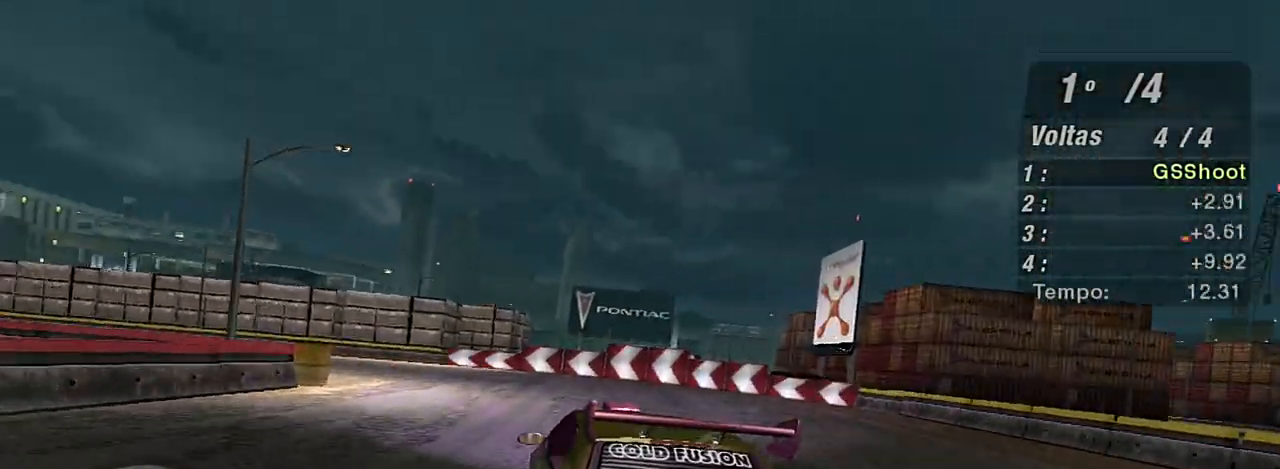
{"buttons": ["R2"], "left_stick": "left", "right_stick": "center", "events": []}
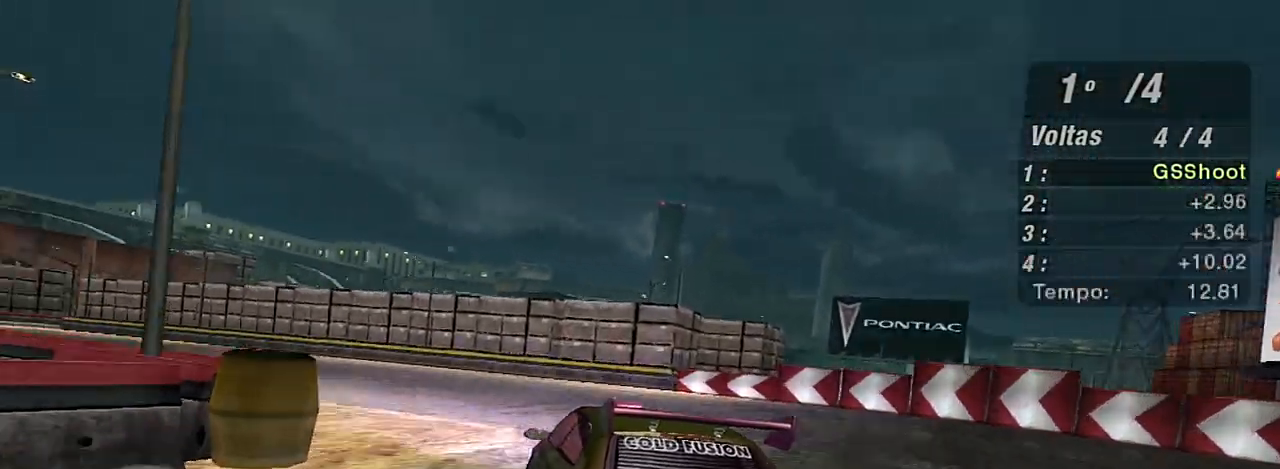
{"buttons": ["R2"], "left_stick": "left", "right_stick": "center", "events": []}
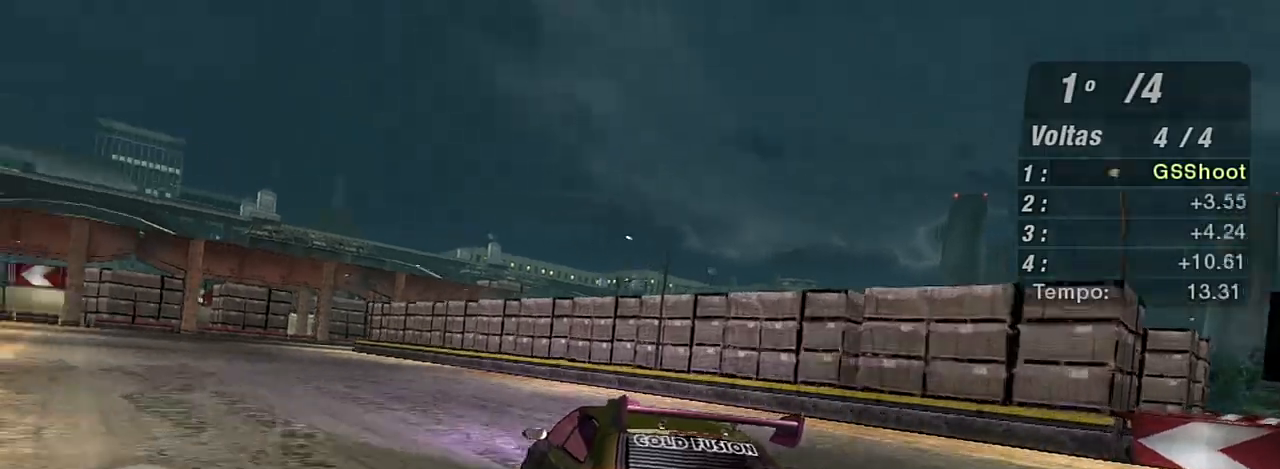
{"buttons": ["R2"], "left_stick": "left", "right_stick": "center", "events": [[100, "R1", "down"], [233, "R1", "up"], [334, "left_stick", "center"], [400, "left_stick", "left"]]}
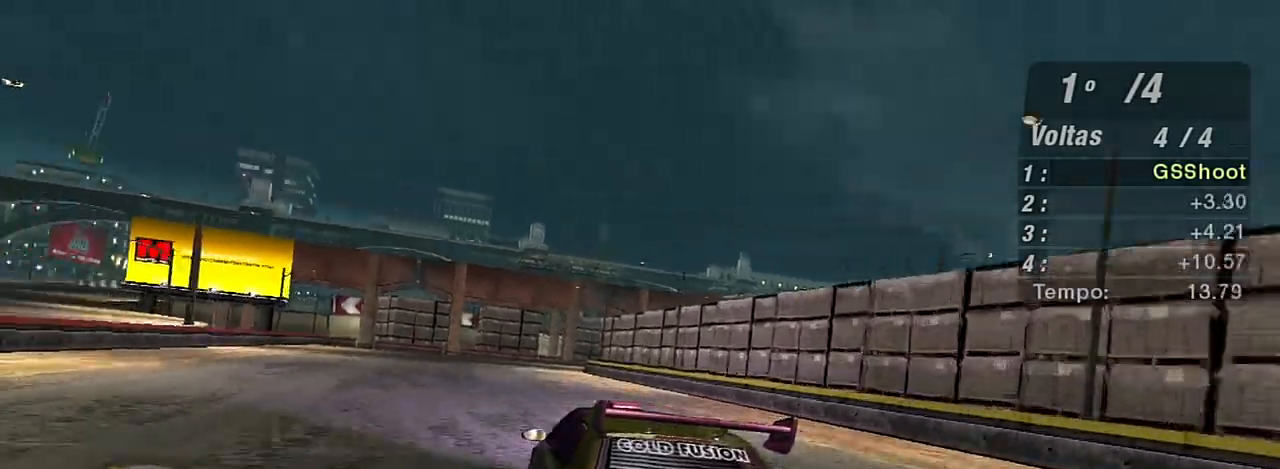
{"buttons": ["R2"], "left_stick": "center", "right_stick": "center", "events": [[334, "left_stick", "center"]]}
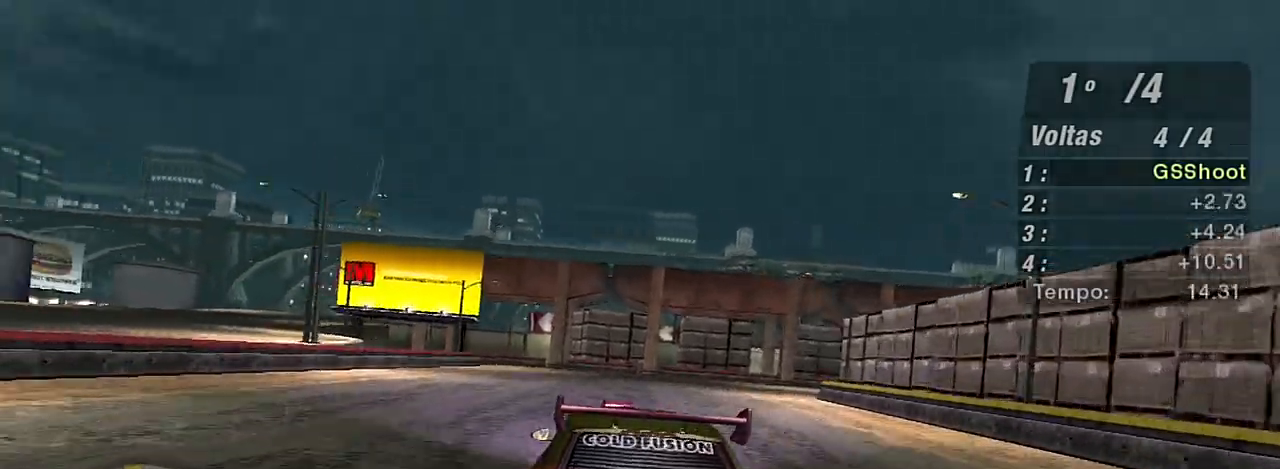
{"buttons": [], "left_stick": "right", "right_stick": "center", "events": [[200, "L2", "down"], [234, "left_stick", "right"], [400, "R2", "up"], [500, "L2", "up"]]}
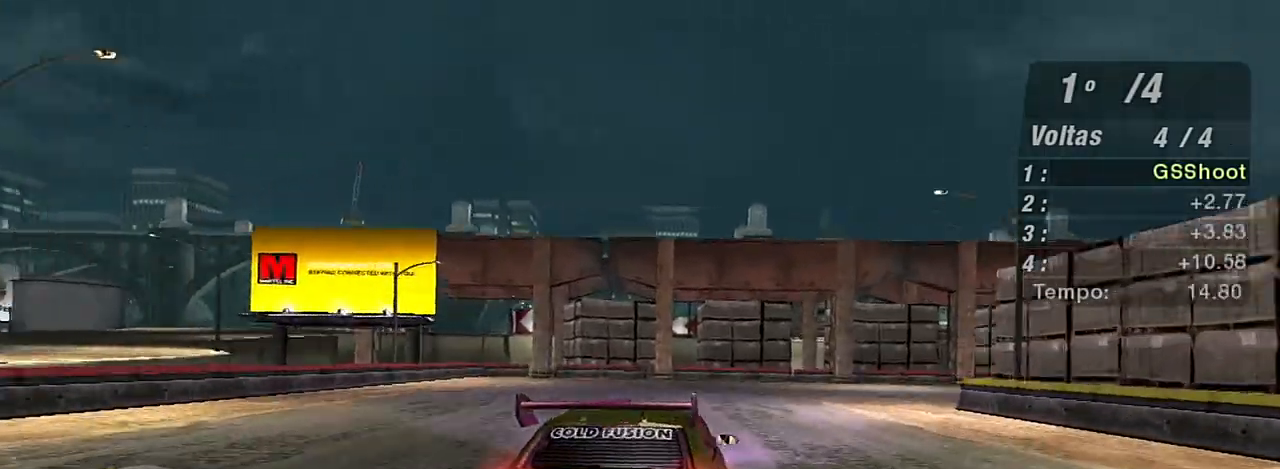
{"buttons": ["L2"], "left_stick": "right", "right_stick": "center", "events": [[101, "L1", "down"], [267, "L1", "up"], [468, "L2", "down"]]}
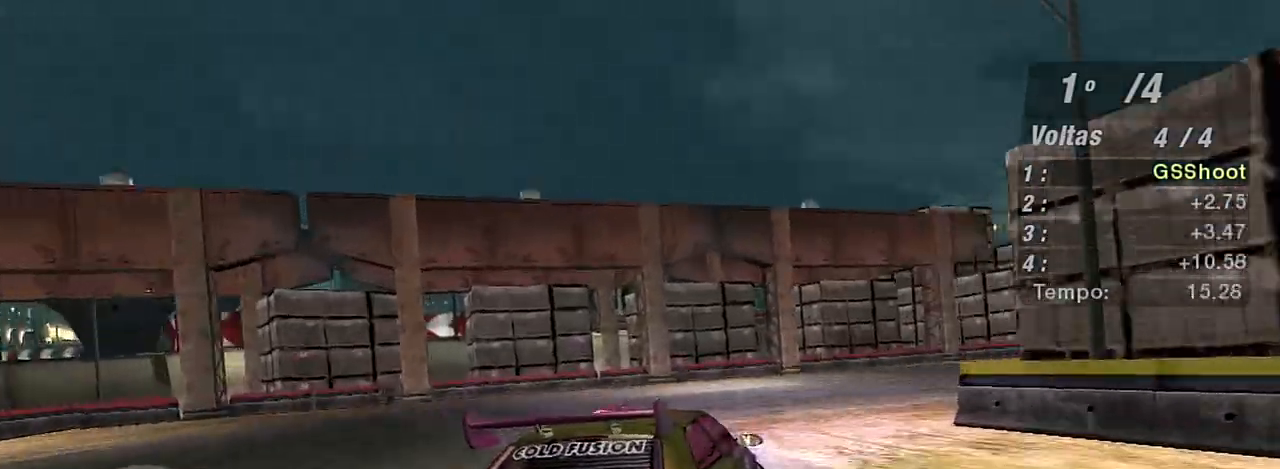
{"buttons": [], "left_stick": "right", "right_stick": "center", "events": [[100, "L2", "up"]]}
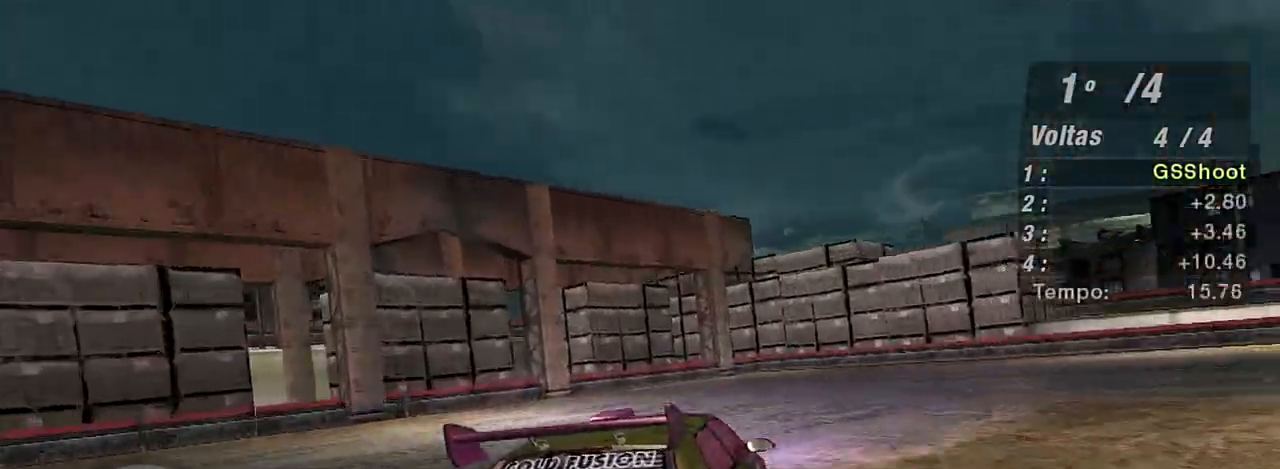
{"buttons": ["R2"], "left_stick": "right", "right_stick": "center", "events": [[300, "R2", "down"]]}
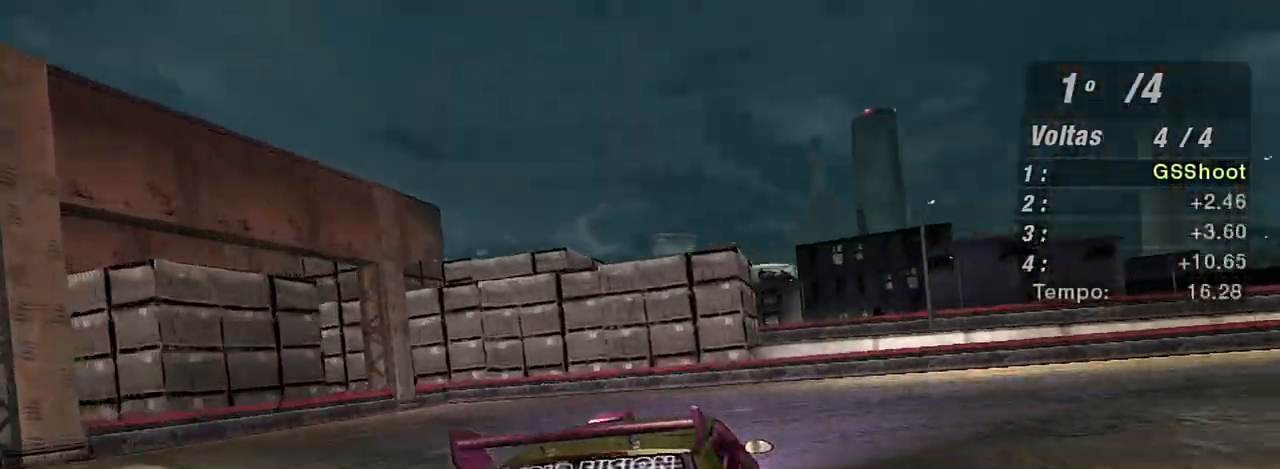
{"buttons": ["R2"], "left_stick": "right", "right_stick": "center", "events": []}
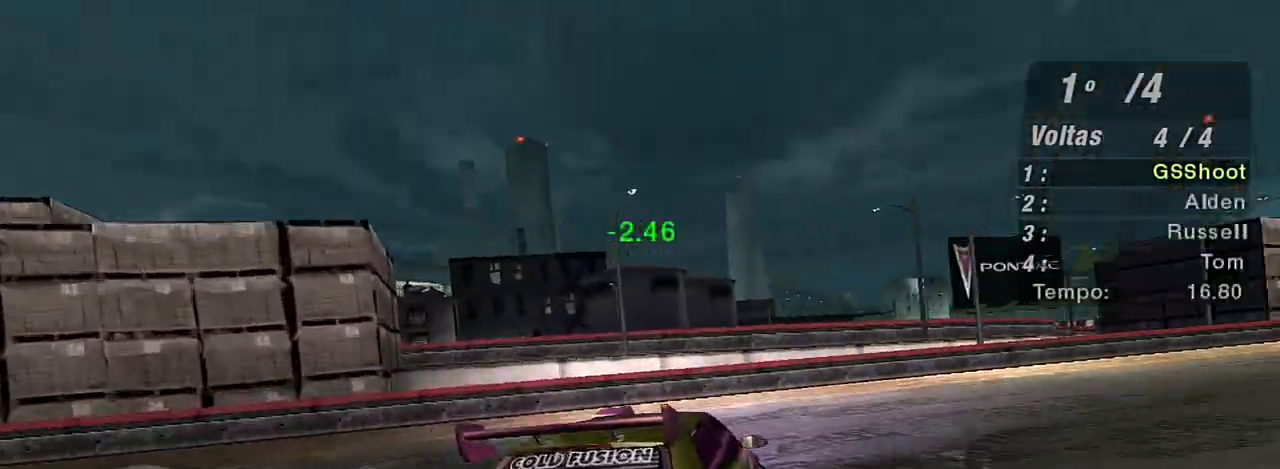
{"buttons": ["R2"], "left_stick": "center", "right_stick": "center", "events": [[334, "left_stick", "center"]]}
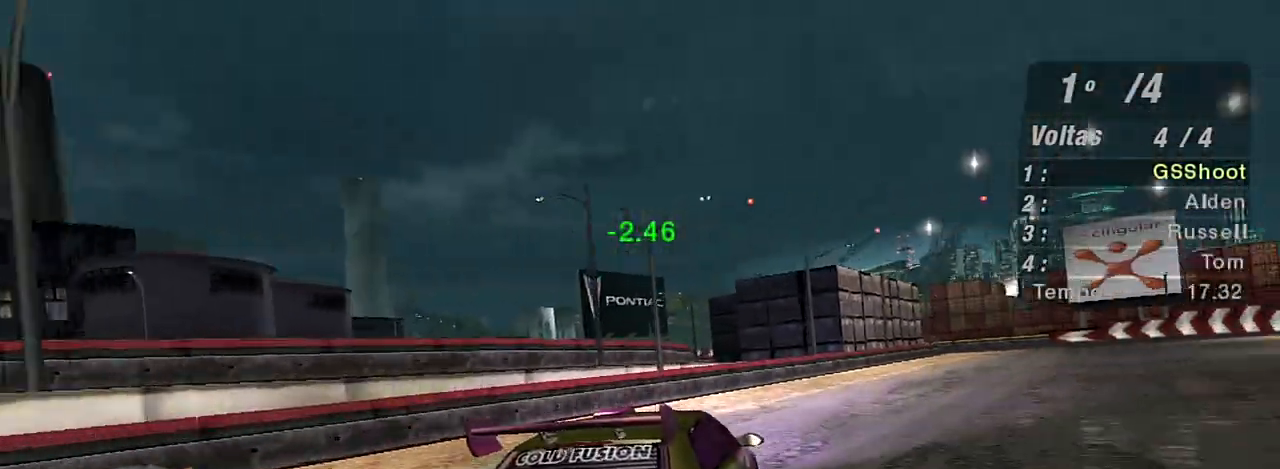
{"buttons": ["R2"], "left_stick": "up-right", "right_stick": "center", "events": [[66, "left_stick", "right"], [133, "left_stick", "up-right"]]}
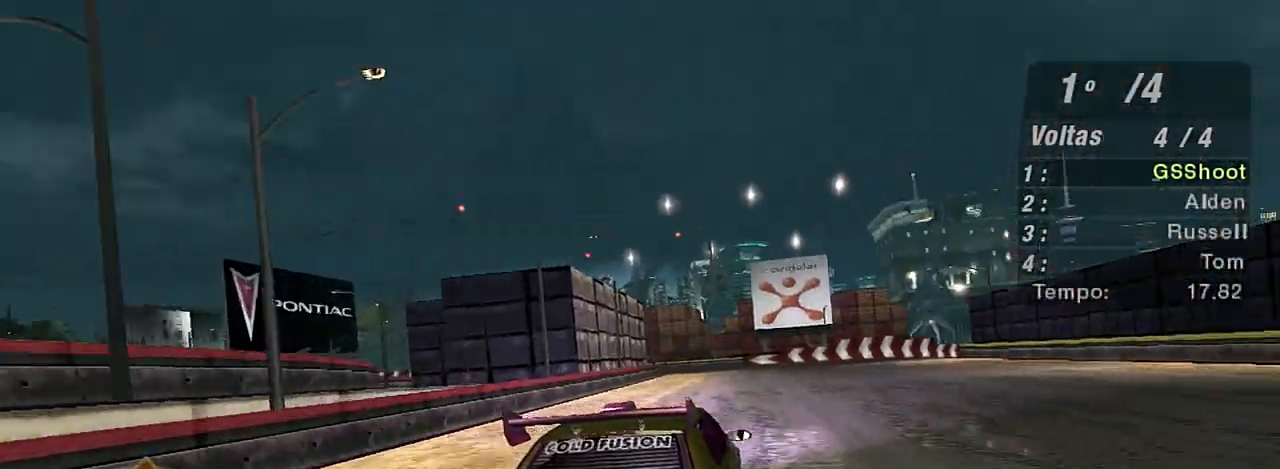
{"buttons": ["R2"], "left_stick": "center", "right_stick": "center", "events": [[400, "left_stick", "center"]]}
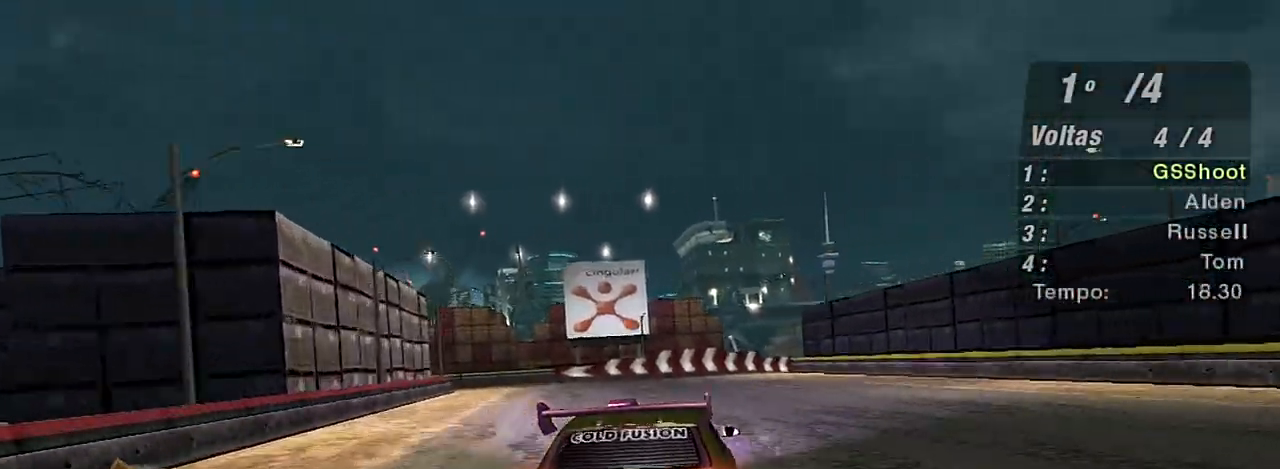
{"buttons": ["R2"], "left_stick": "left", "right_stick": "center", "events": [[233, "left_stick", "left"], [400, "left_stick", "center"], [467, "left_stick", "left"]]}
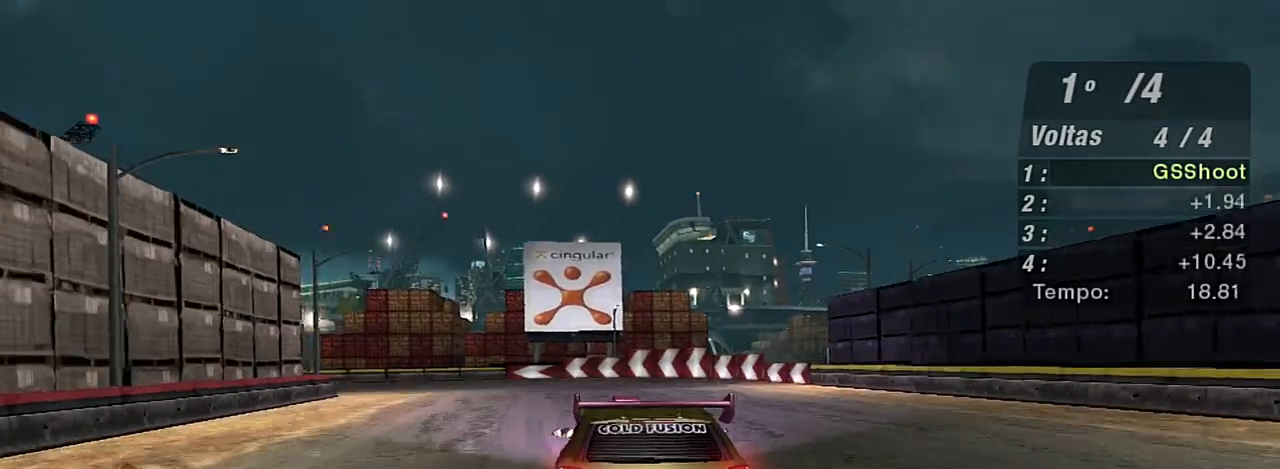
{"buttons": ["R2"], "left_stick": "center", "right_stick": "center", "events": [[501, "left_stick", "center"]]}
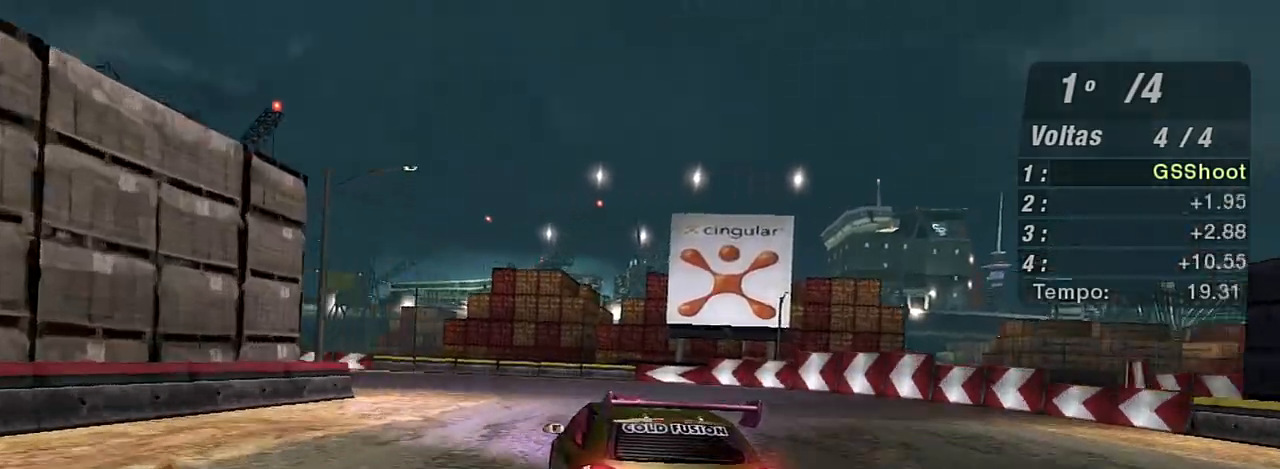
{"buttons": ["L2"], "left_stick": "left", "right_stick": "center", "events": [[66, "L2", "down"], [66, "left_stick", "left"], [133, "R2", "up"], [333, "L2", "up"], [467, "L2", "down"]]}
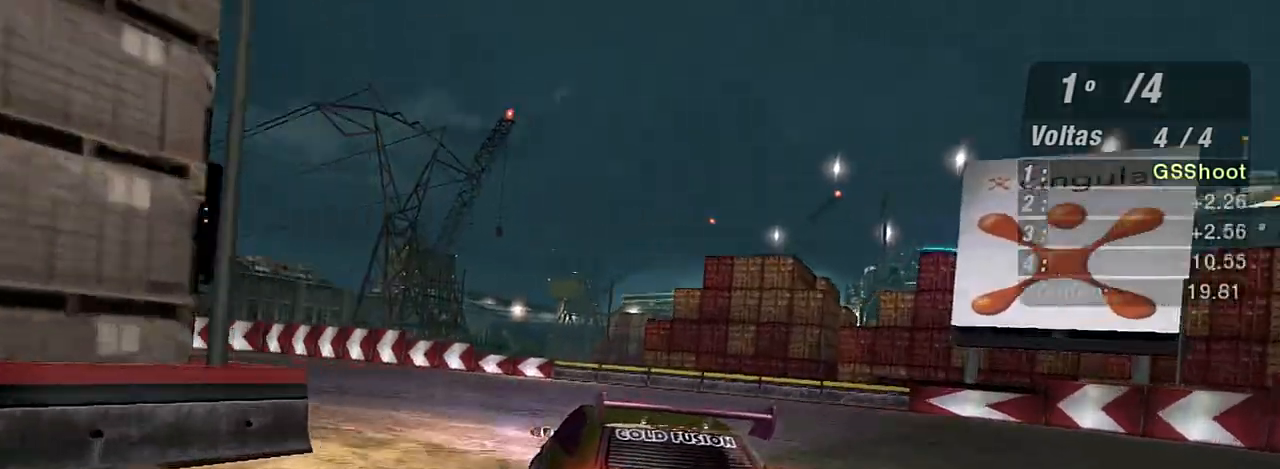
{"buttons": ["R2"], "left_stick": "left", "right_stick": "center", "events": [[100, "L2", "up"], [367, "R2", "down"]]}
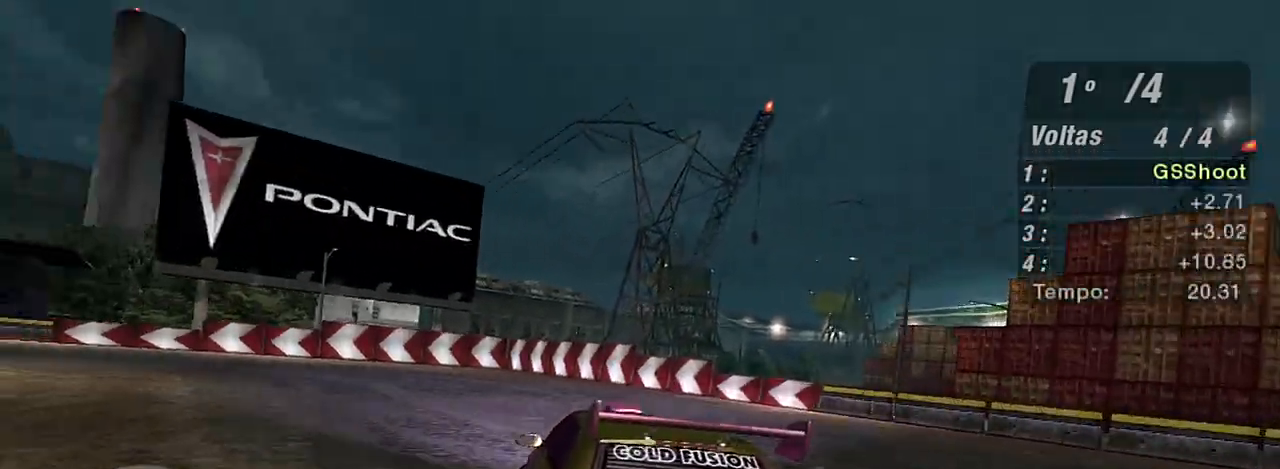
{"buttons": ["R2"], "left_stick": "left", "right_stick": "center", "events": []}
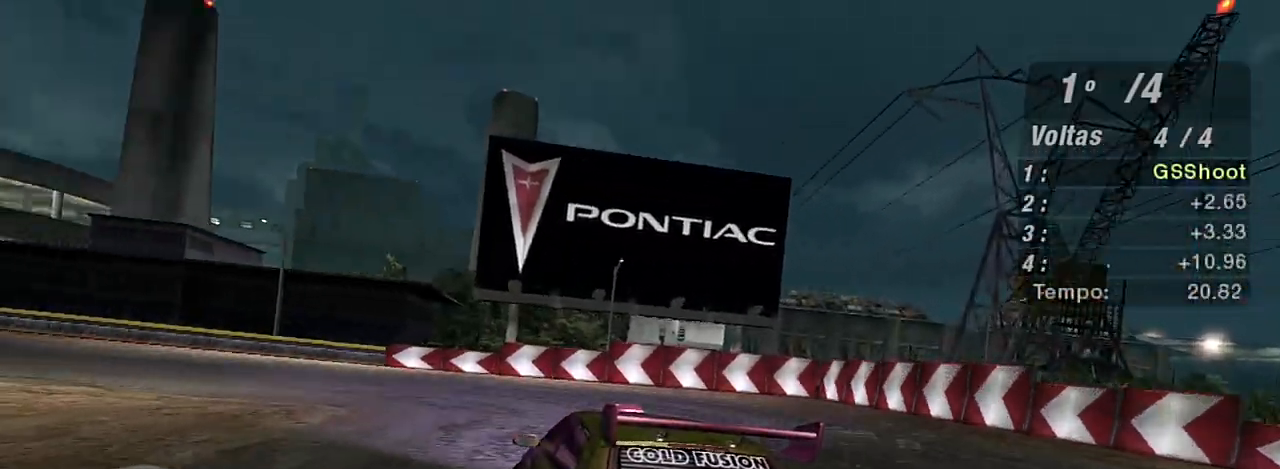
{"buttons": ["R2"], "left_stick": "left", "right_stick": "center", "events": []}
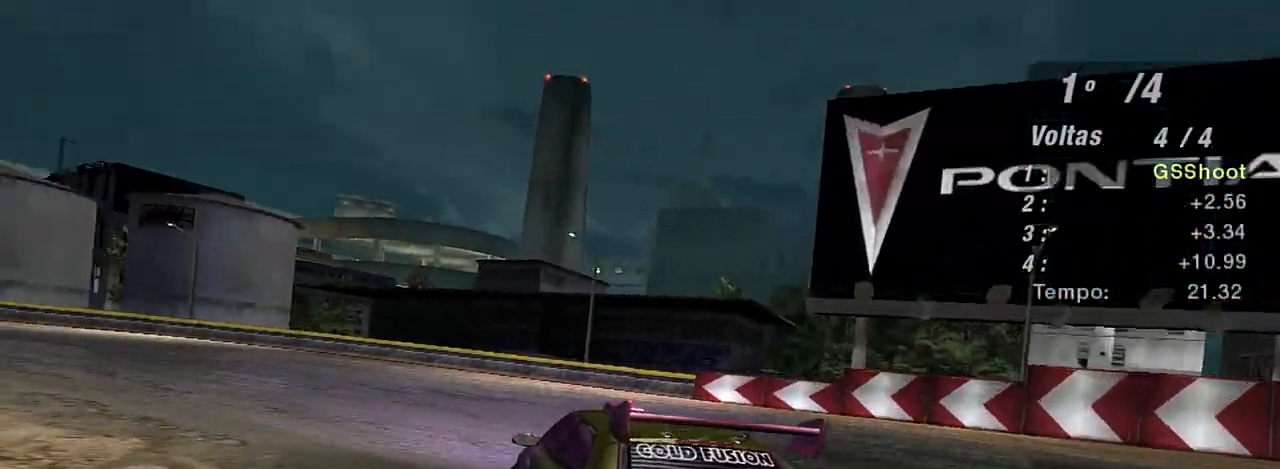
{"buttons": ["R2"], "left_stick": "left", "right_stick": "center", "events": [[100, "left_stick", "center"], [166, "left_stick", "left"]]}
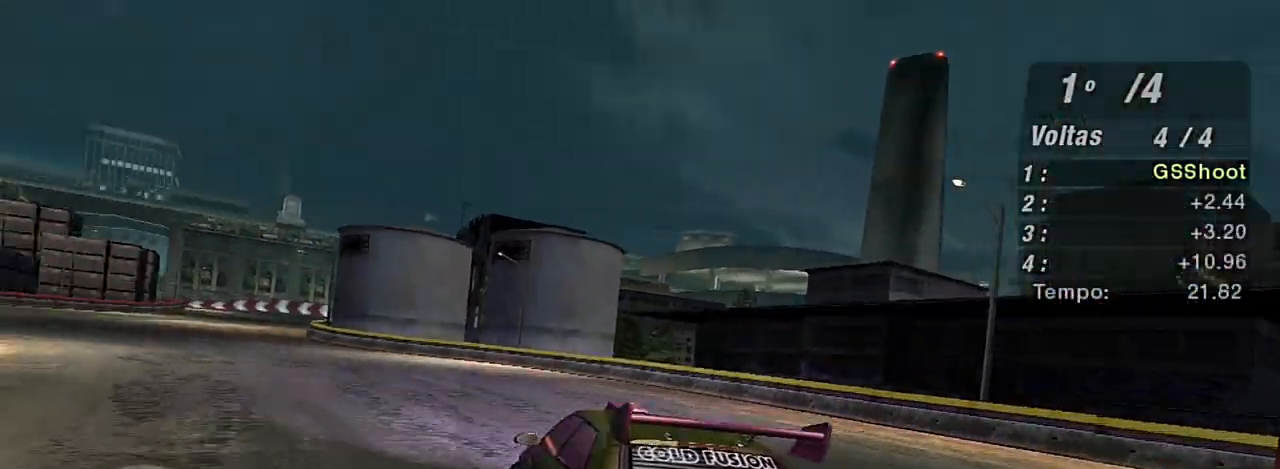
{"buttons": ["R2"], "left_stick": "center", "right_stick": "center", "events": [[334, "left_stick", "center"]]}
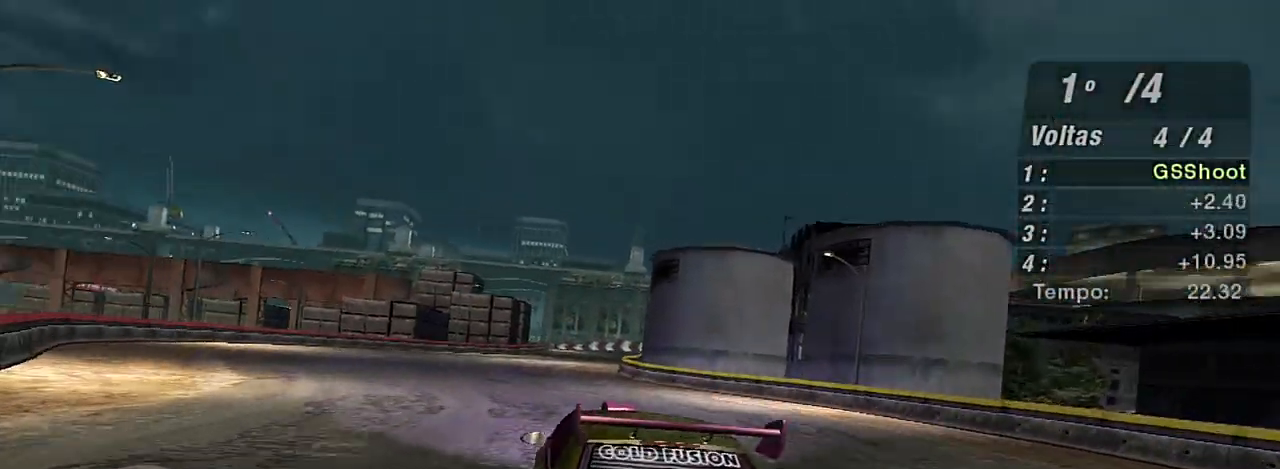
{"buttons": ["R2"], "left_stick": "center", "right_stick": "center", "events": [[166, "left_stick", "up-right"], [333, "left_stick", "center"]]}
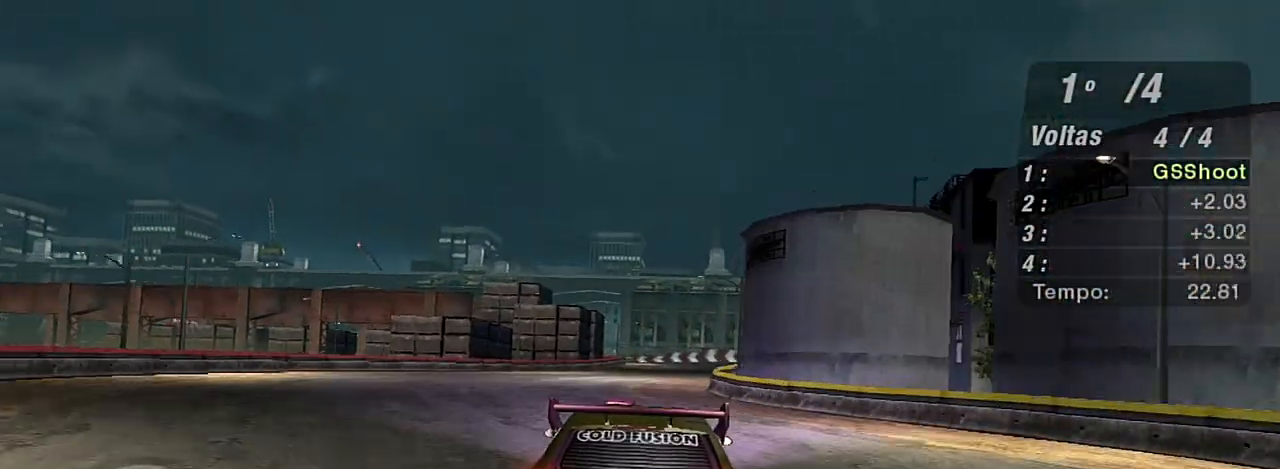
{"buttons": ["R2"], "left_stick": "up-right", "right_stick": "center", "events": [[400, "left_stick", "up-right"]]}
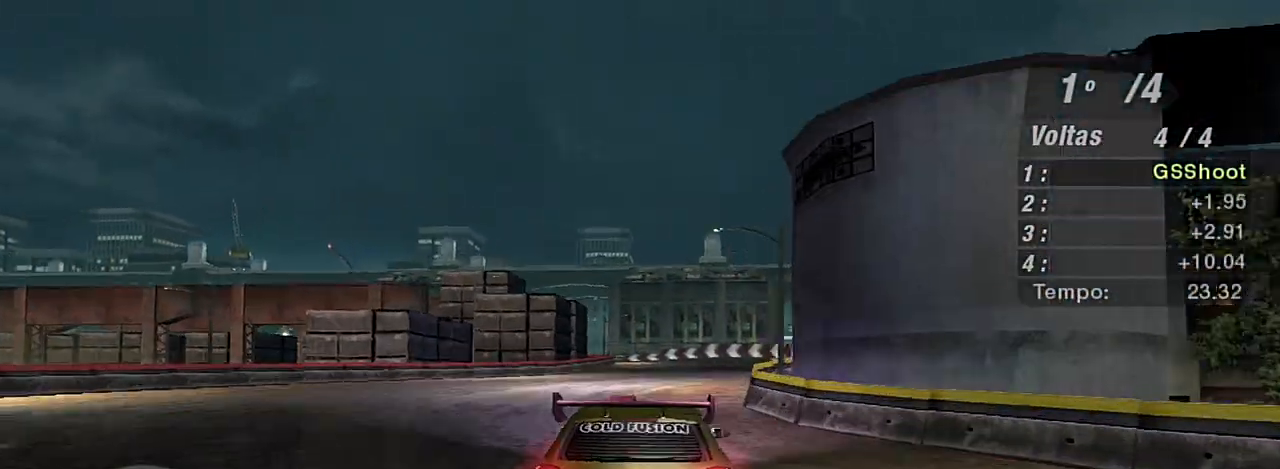
{"buttons": ["R2"], "left_stick": "center", "right_stick": "center", "events": [[300, "left_stick", "center"]]}
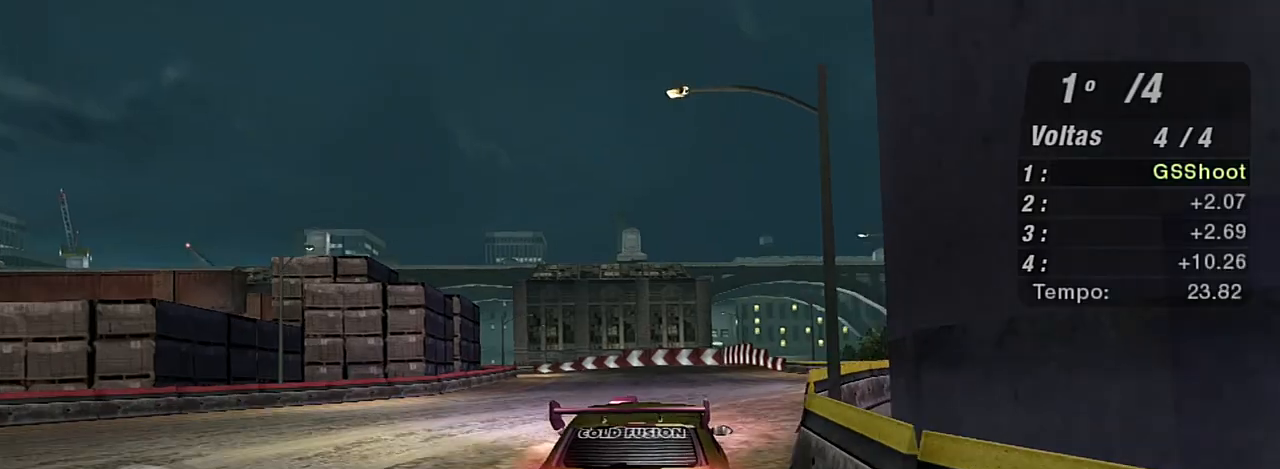
{"buttons": ["R2"], "left_stick": "left", "right_stick": "center", "events": [[334, "R1", "down"], [501, "R1", "up"], [501, "left_stick", "left"]]}
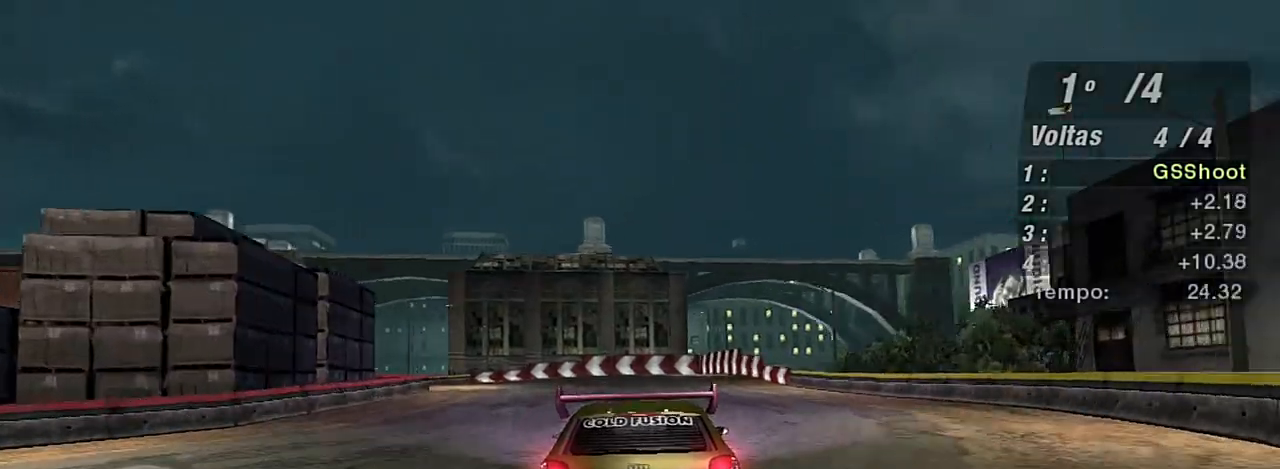
{"buttons": ["R2"], "left_stick": "center", "right_stick": "center", "events": [[100, "left_stick", "down-left"], [200, "left_stick", "center"], [267, "left_stick", "left"], [333, "left_stick", "down-left"], [467, "left_stick", "center"]]}
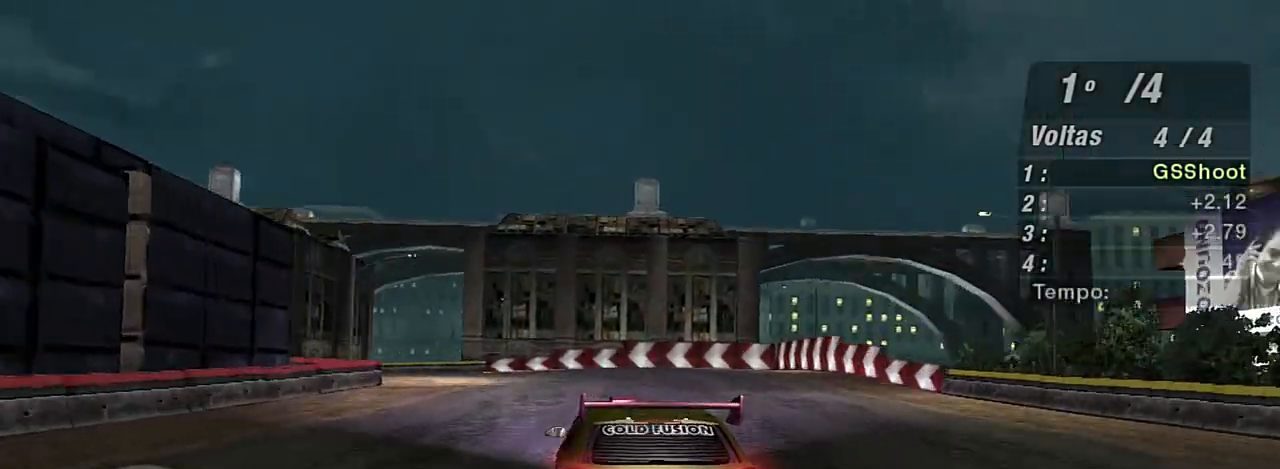
{"buttons": ["R2"], "left_stick": "down-left", "right_stick": "center", "events": [[67, "left_stick", "down-left"]]}
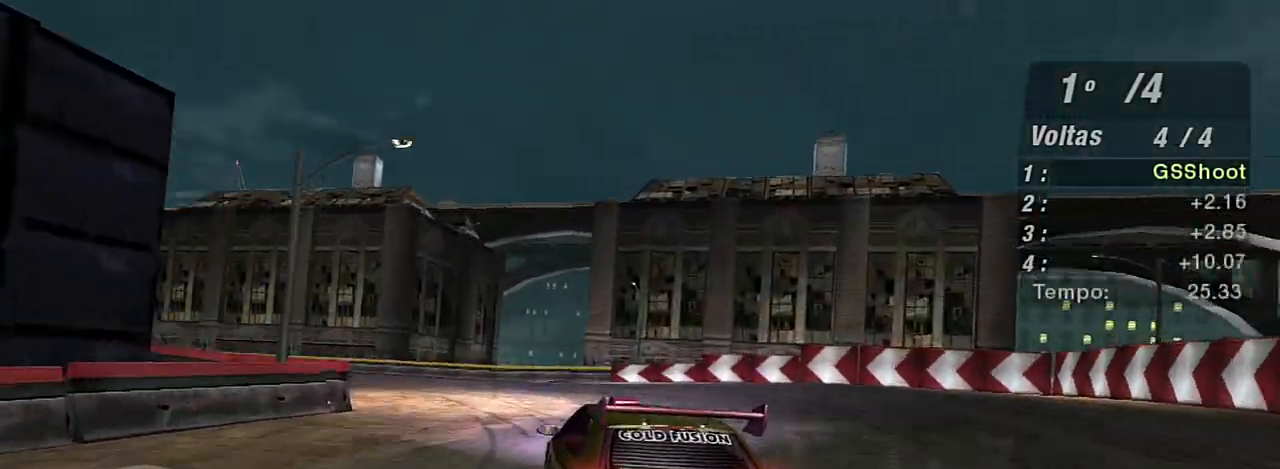
{"buttons": ["R2"], "left_stick": "down-left", "right_stick": "center", "events": []}
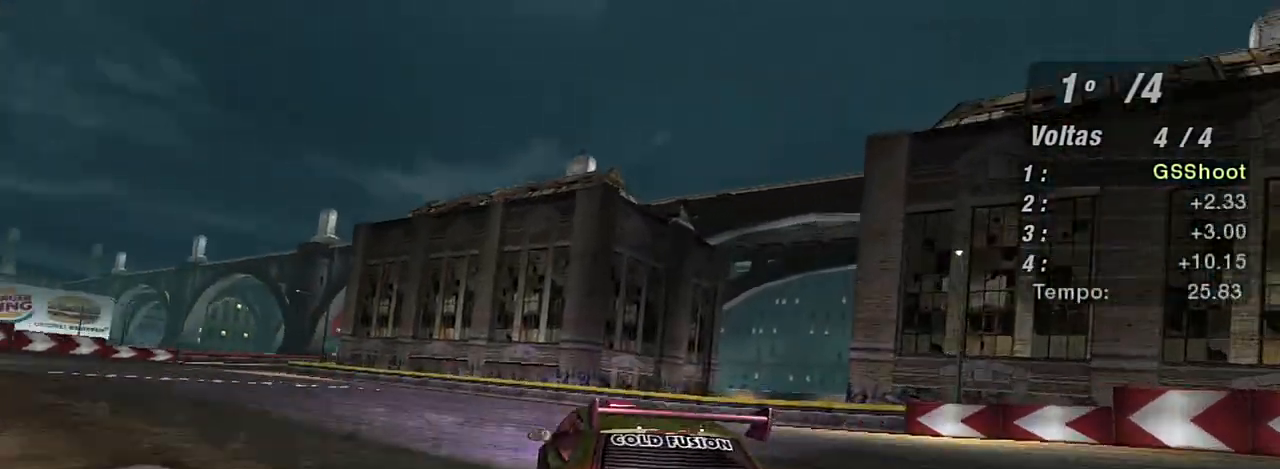
{"buttons": ["R2"], "left_stick": "down-left", "right_stick": "center", "events": []}
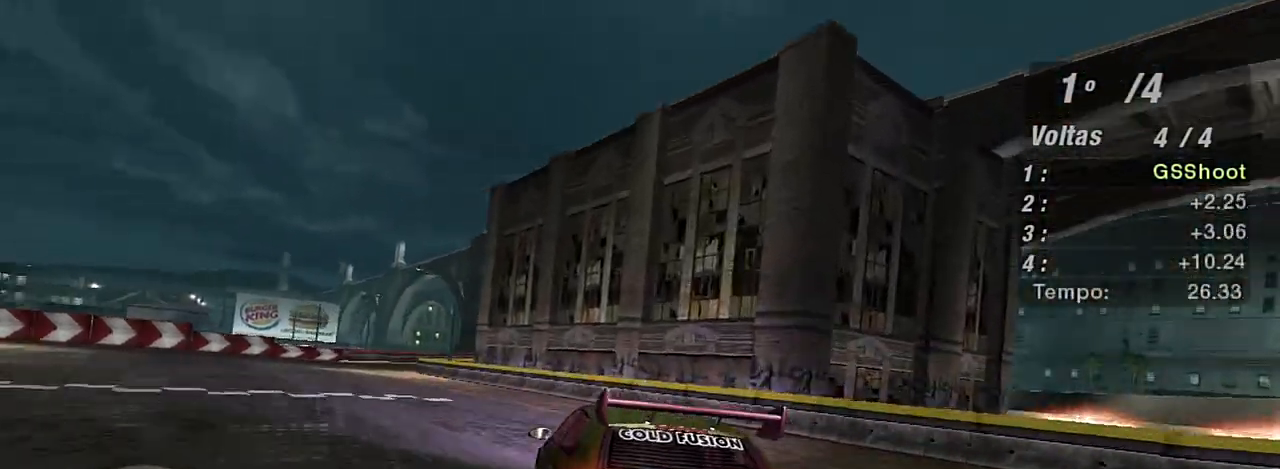
{"buttons": ["R2", "R3"], "left_stick": "down-left", "right_stick": "center", "events": [[100, "R3", "down"], [166, "right_stick", "left"], [400, "right_stick", "center"]]}